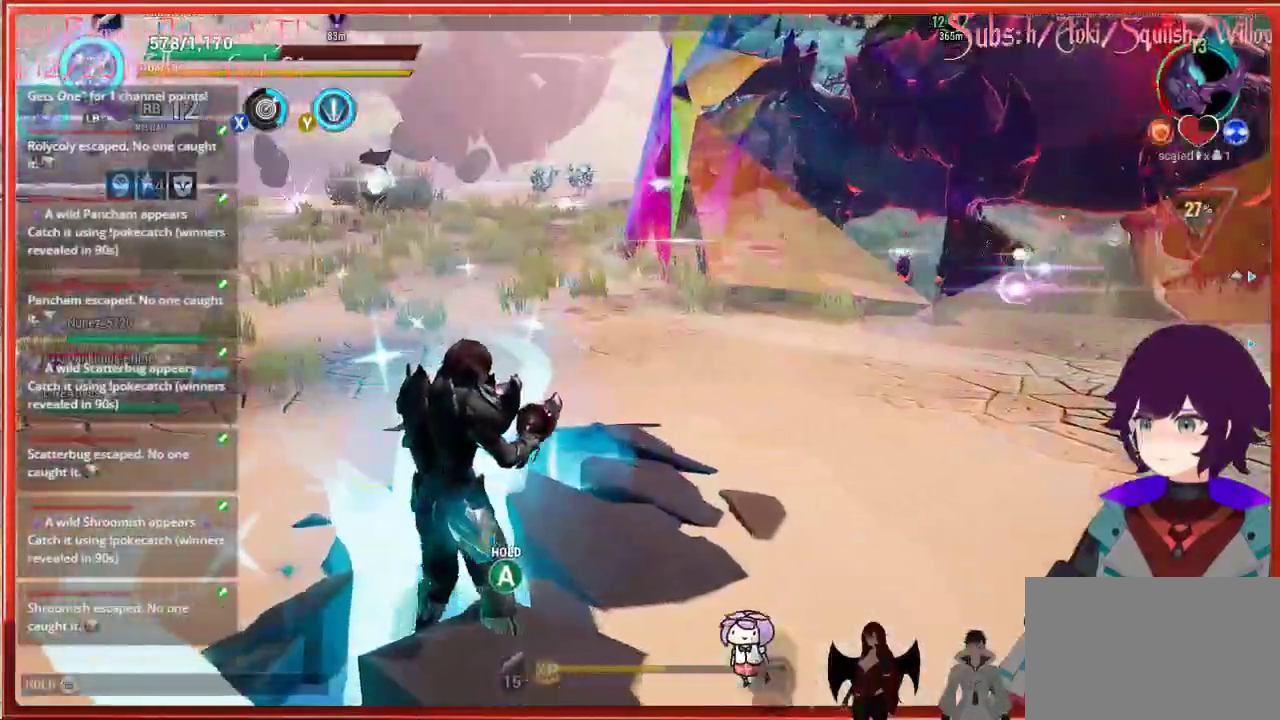
Gameplay with a controller (Xbox layout); each line is a JSON object with the inputs held at the frame after it. "events" lists button and stick changes between this image and that frame as [ms after this image, input, new state], when the widget could be followed in between.
{"buttons": ["X"], "left_stick": "center", "right_stick": "center", "events": [[500, "X", "down"], [500, "left_stick", "center"], [500, "right_stick", "center"]]}
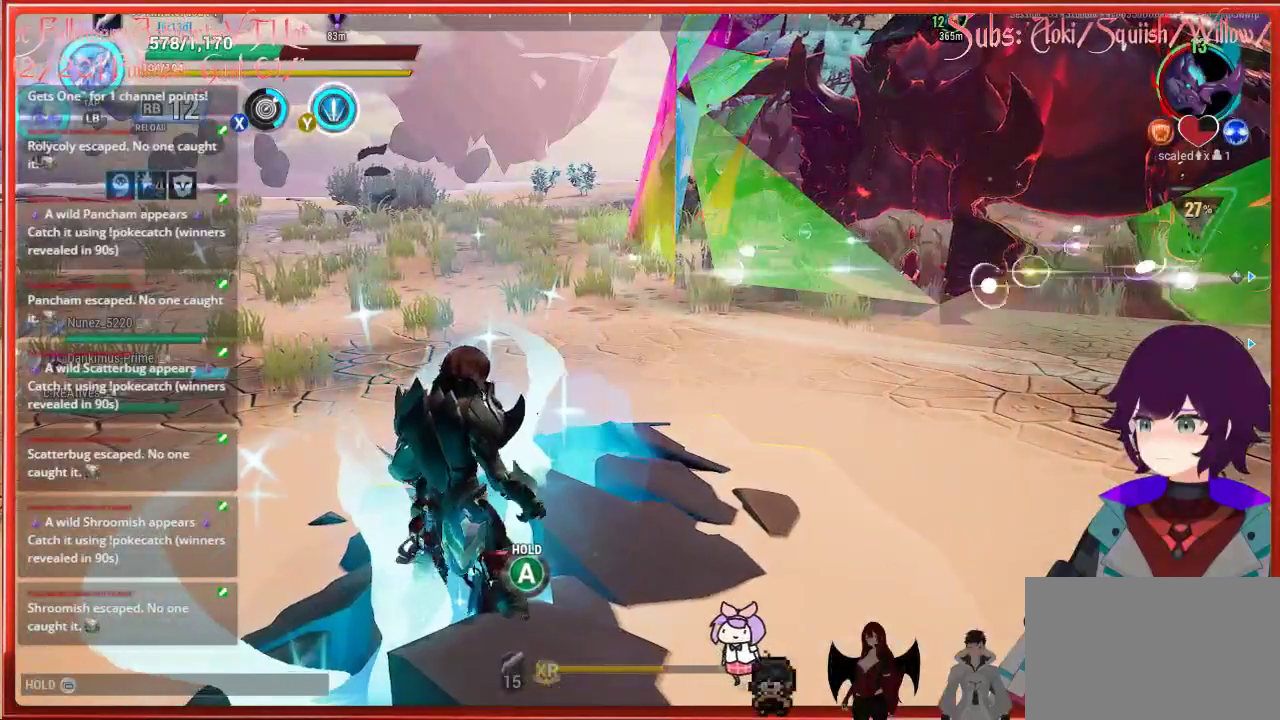
{"buttons": ["A"], "left_stick": "center", "right_stick": "center", "events": [[17, "X", "up"], [50, "A", "down"]]}
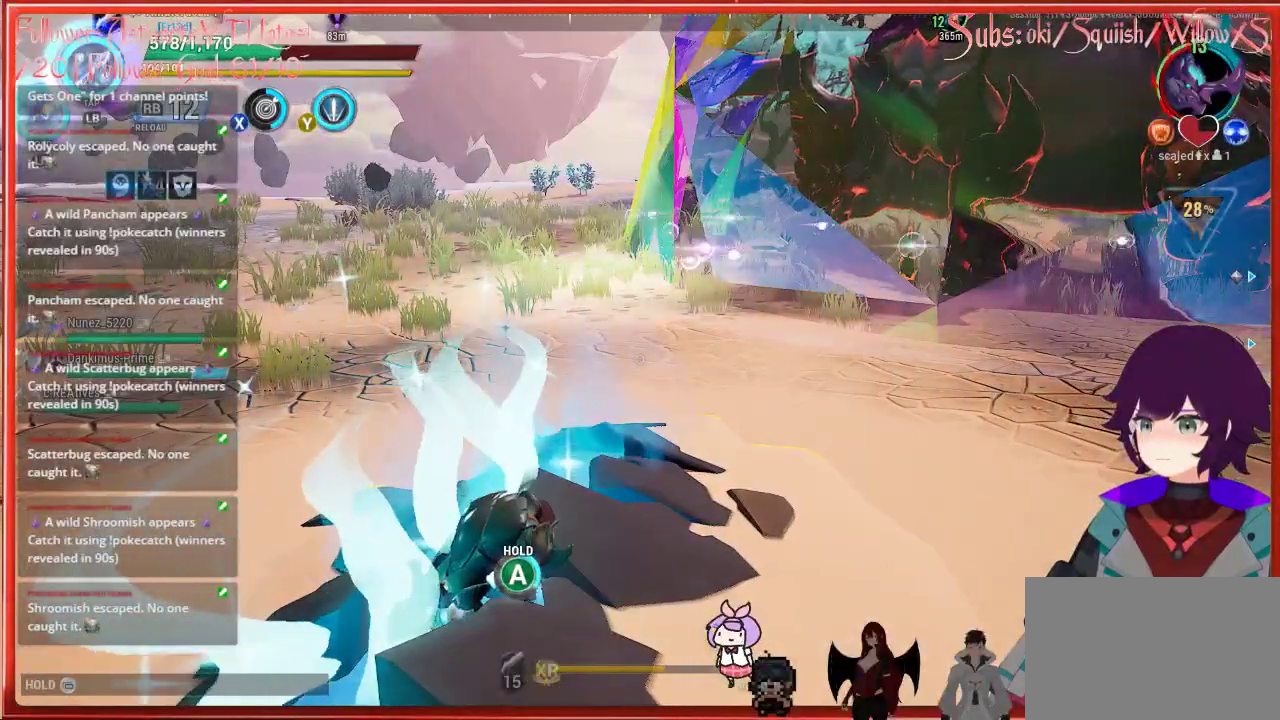
{"buttons": ["A"], "left_stick": "center", "right_stick": "center", "events": []}
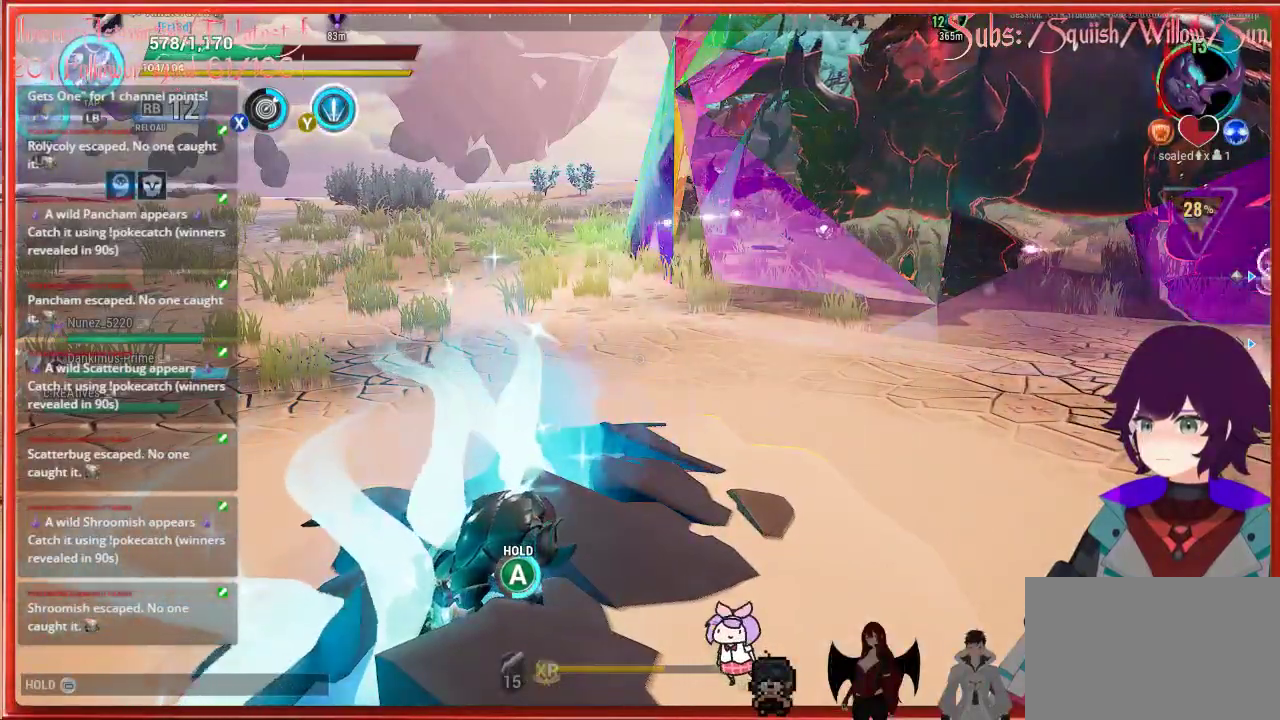
{"buttons": ["A"], "left_stick": "center", "right_stick": "center", "events": []}
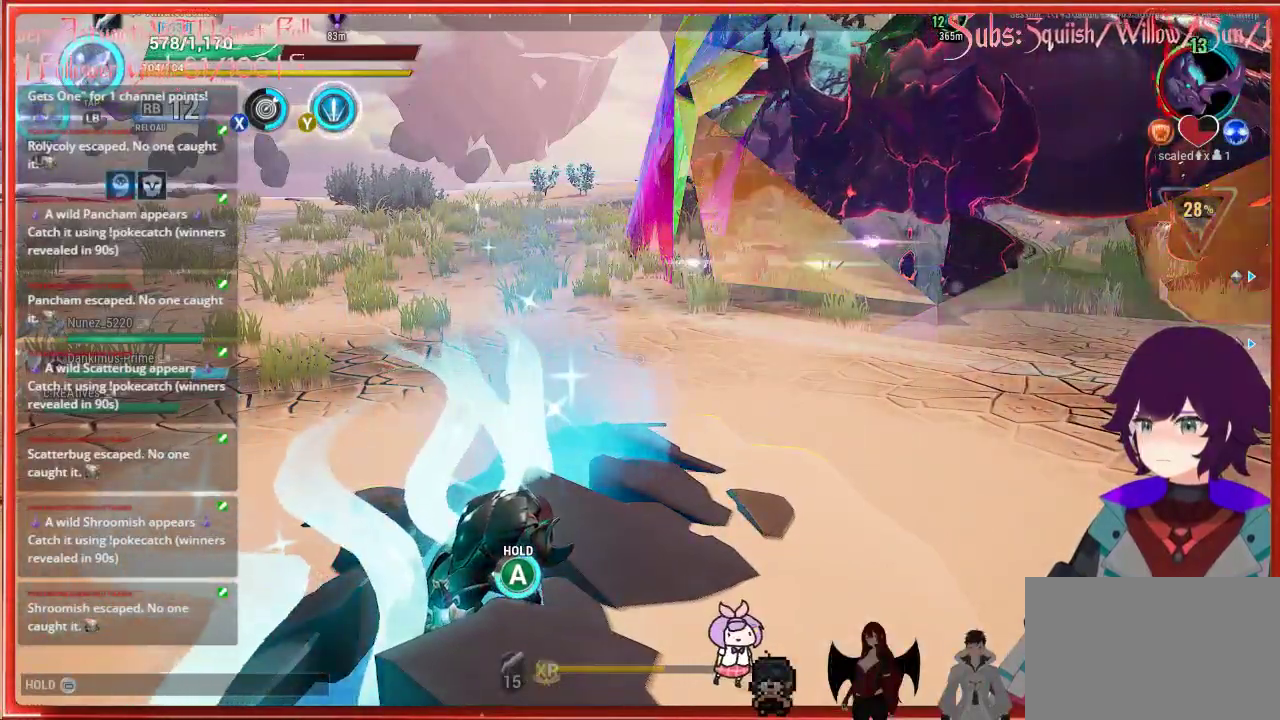
{"buttons": ["A"], "left_stick": "center", "right_stick": "center", "events": []}
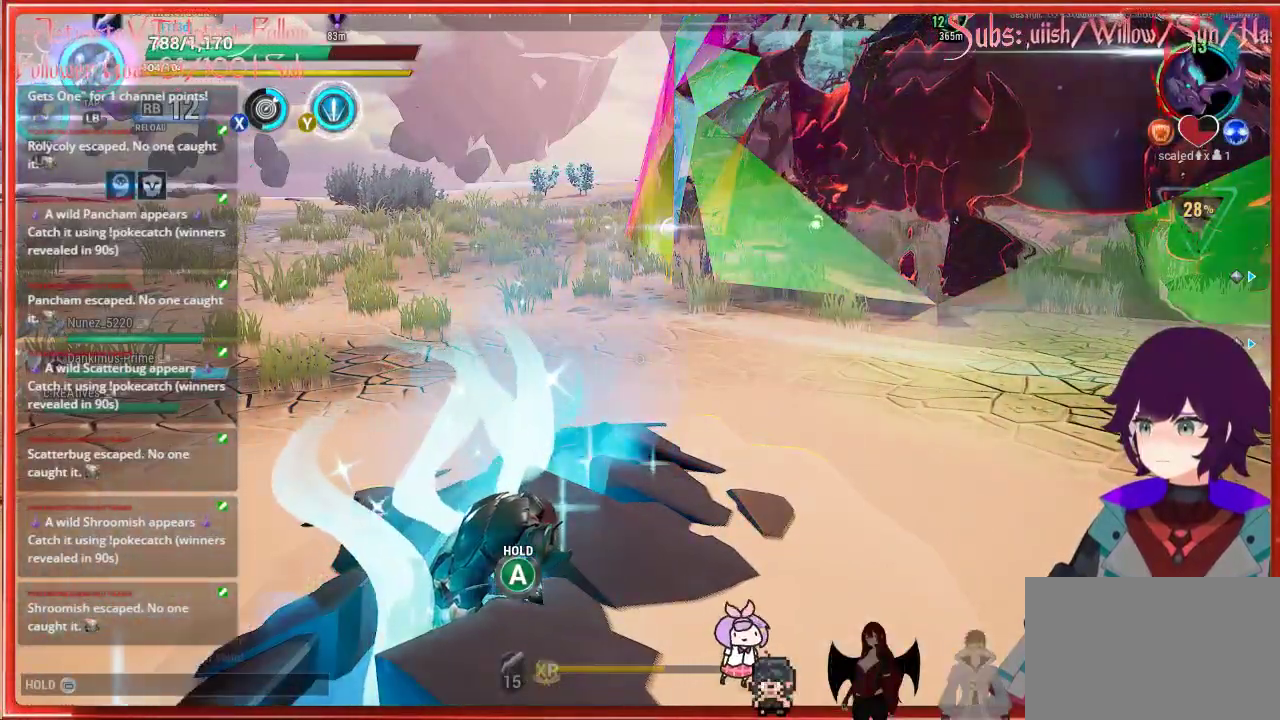
{"buttons": ["A"], "left_stick": "center", "right_stick": "center", "events": []}
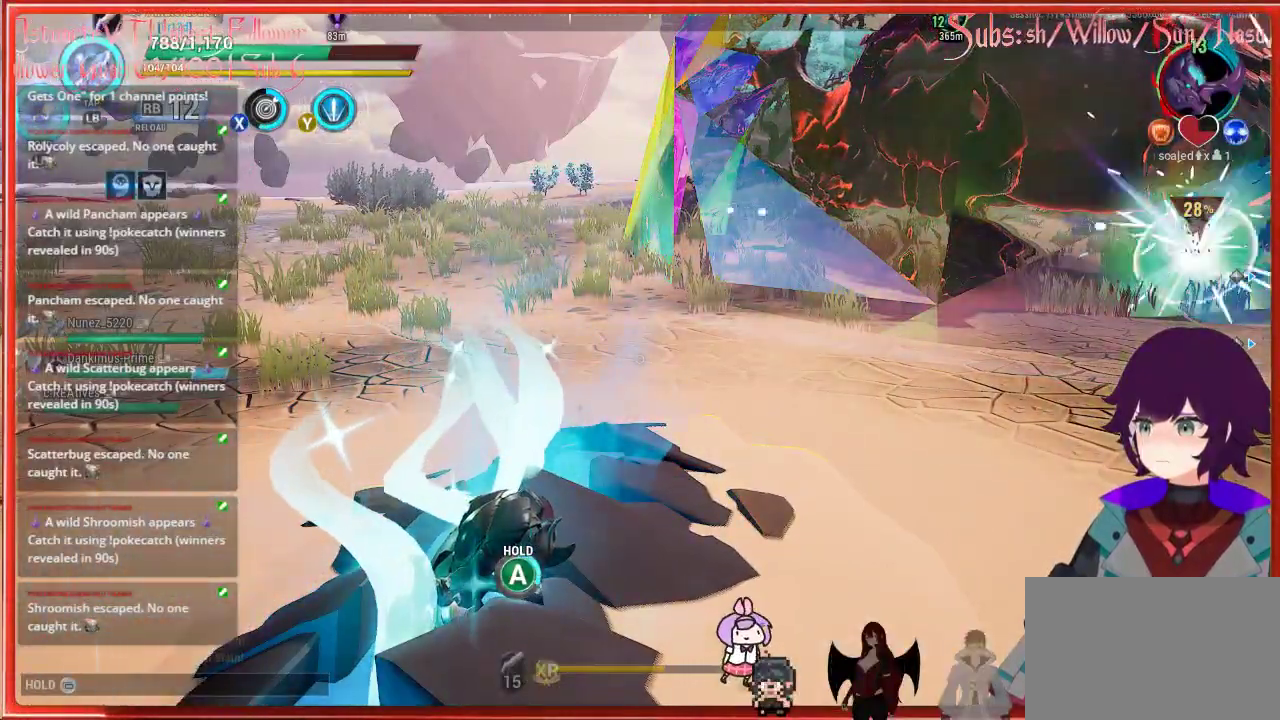
{"buttons": ["A"], "left_stick": "center", "right_stick": "center", "events": []}
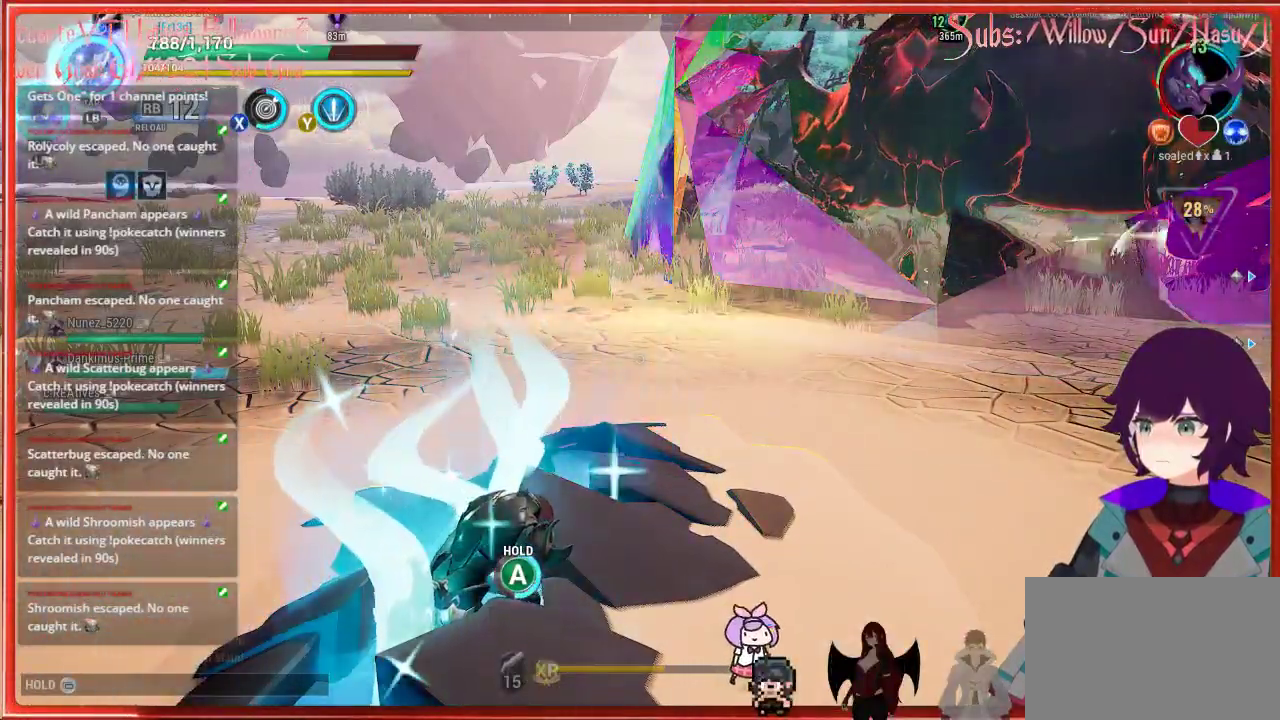
{"buttons": ["A"], "left_stick": "center", "right_stick": "center", "events": []}
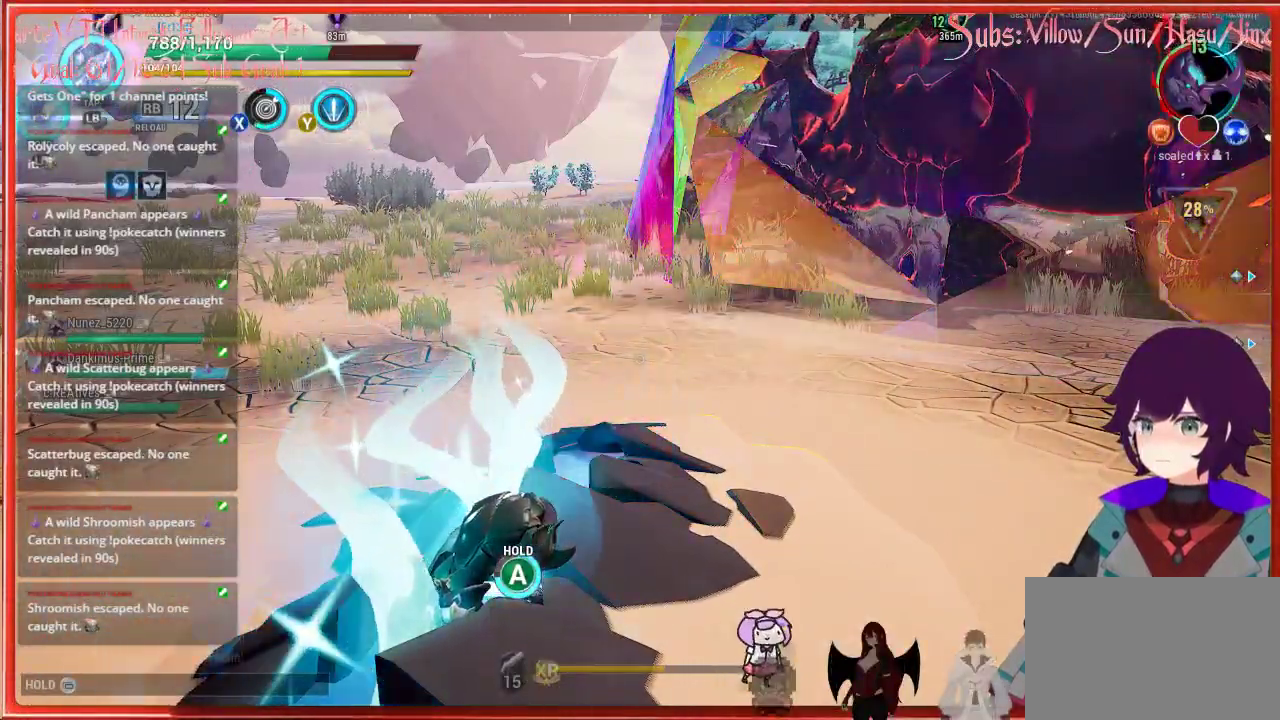
{"buttons": ["A"], "left_stick": "center", "right_stick": "center", "events": []}
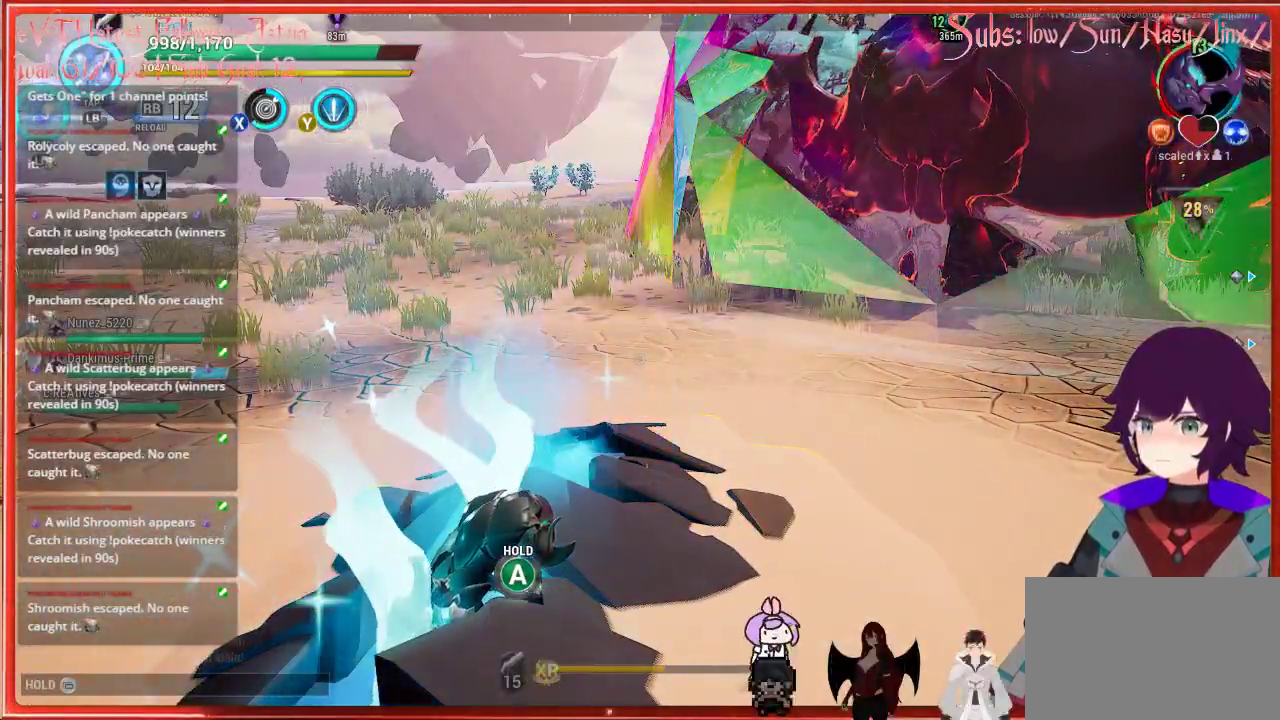
{"buttons": ["A"], "left_stick": "center", "right_stick": "center", "events": []}
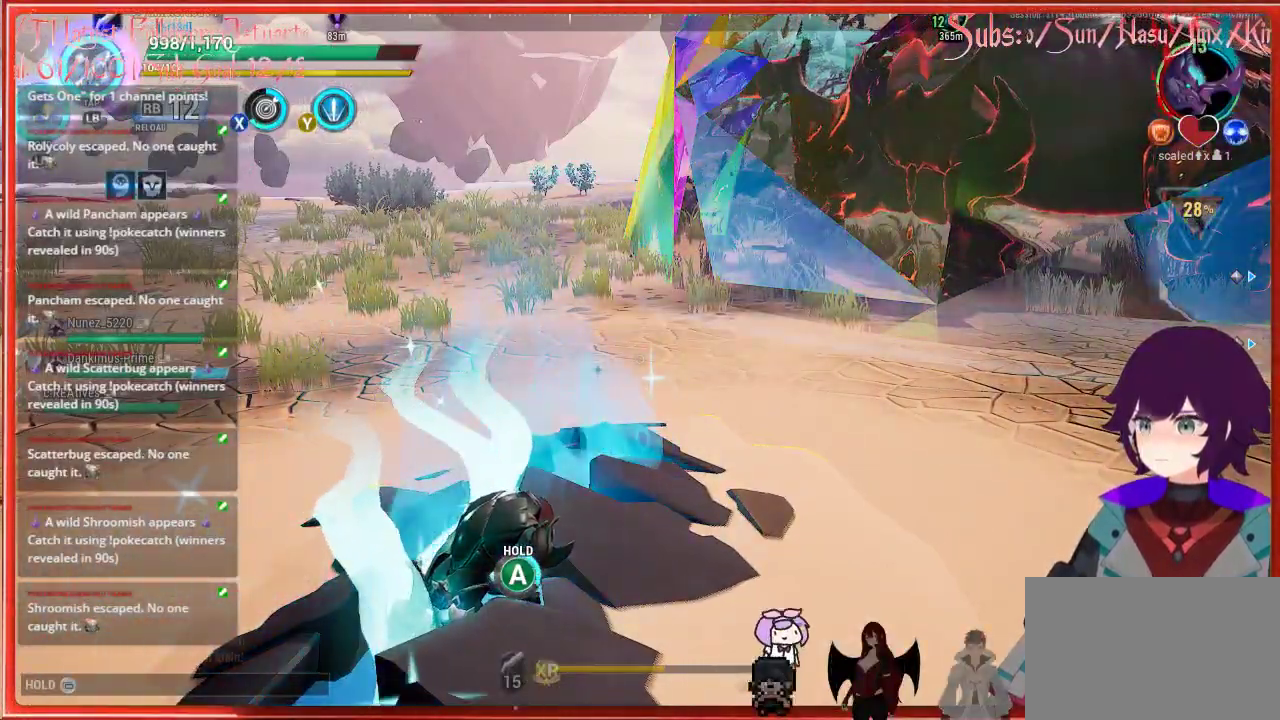
{"buttons": ["A"], "left_stick": "center", "right_stick": "center", "events": []}
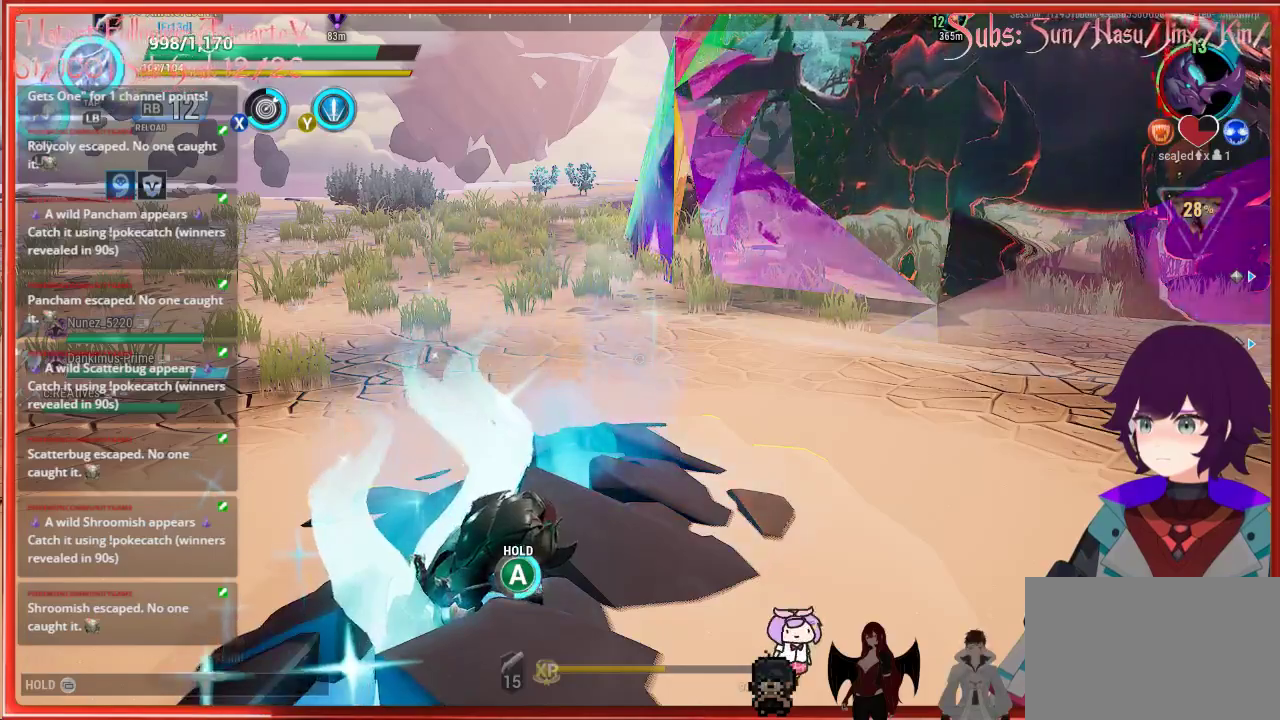
{"buttons": ["A"], "left_stick": "center", "right_stick": "center", "events": []}
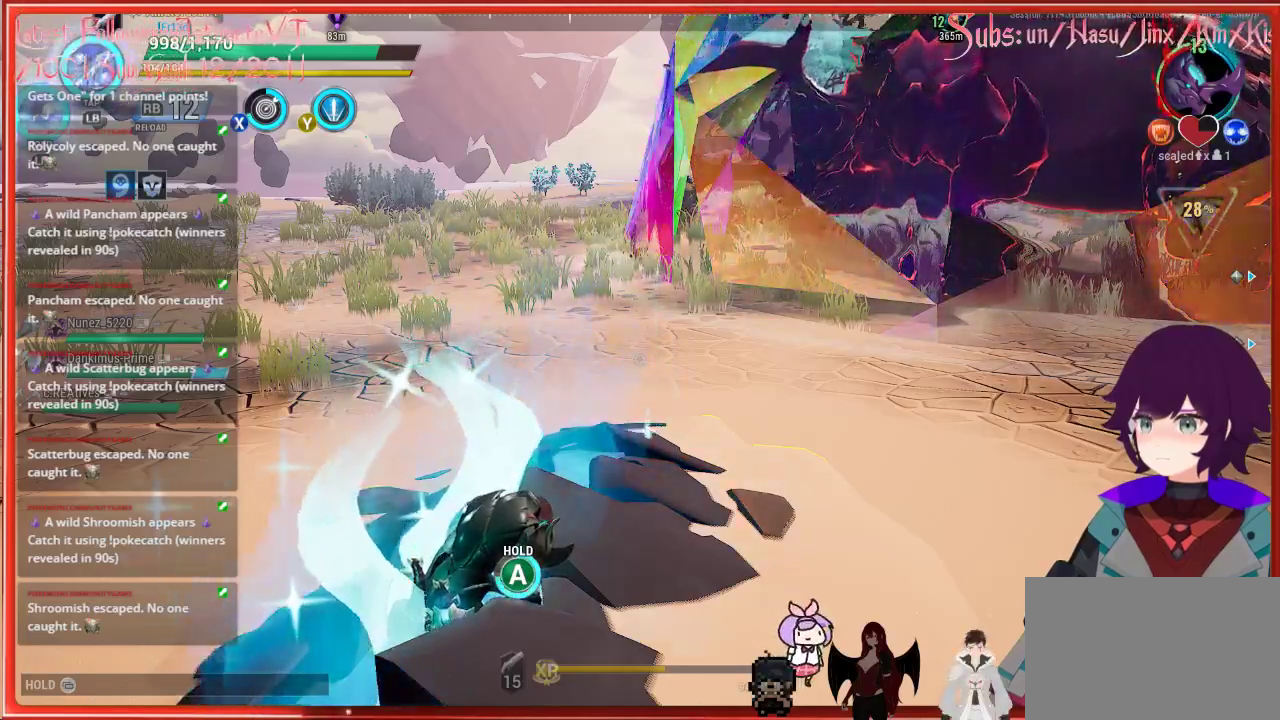
{"buttons": ["A"], "left_stick": "center", "right_stick": "center", "events": []}
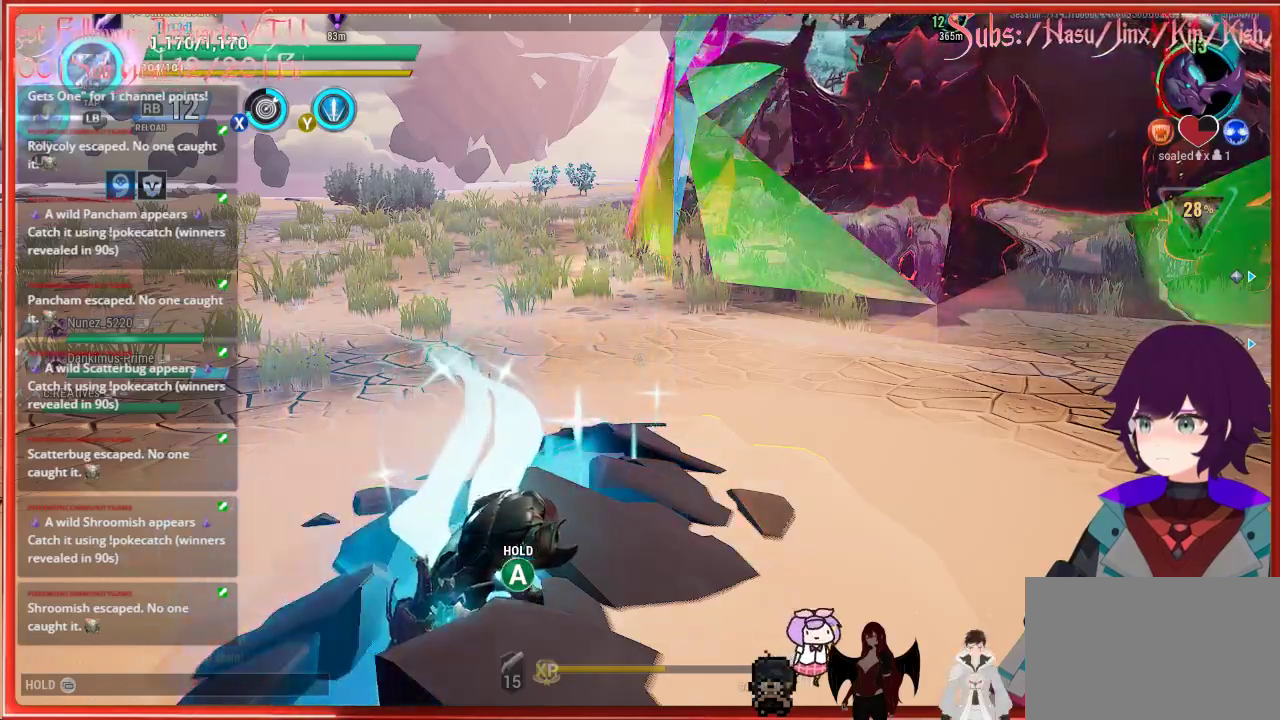
{"buttons": [], "left_stick": "center", "right_stick": "center", "events": [[450, "A", "up"]]}
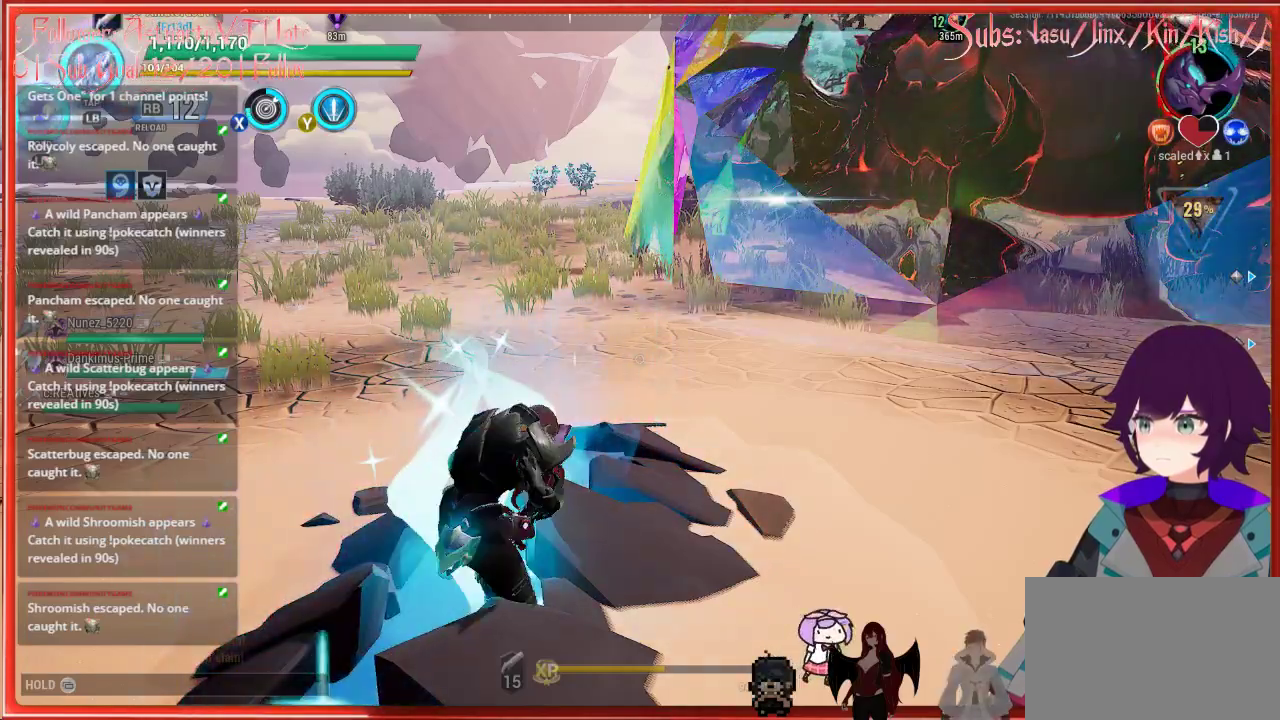
{"buttons": [], "left_stick": "right", "right_stick": "center", "events": [[267, "left_stick", "right"]]}
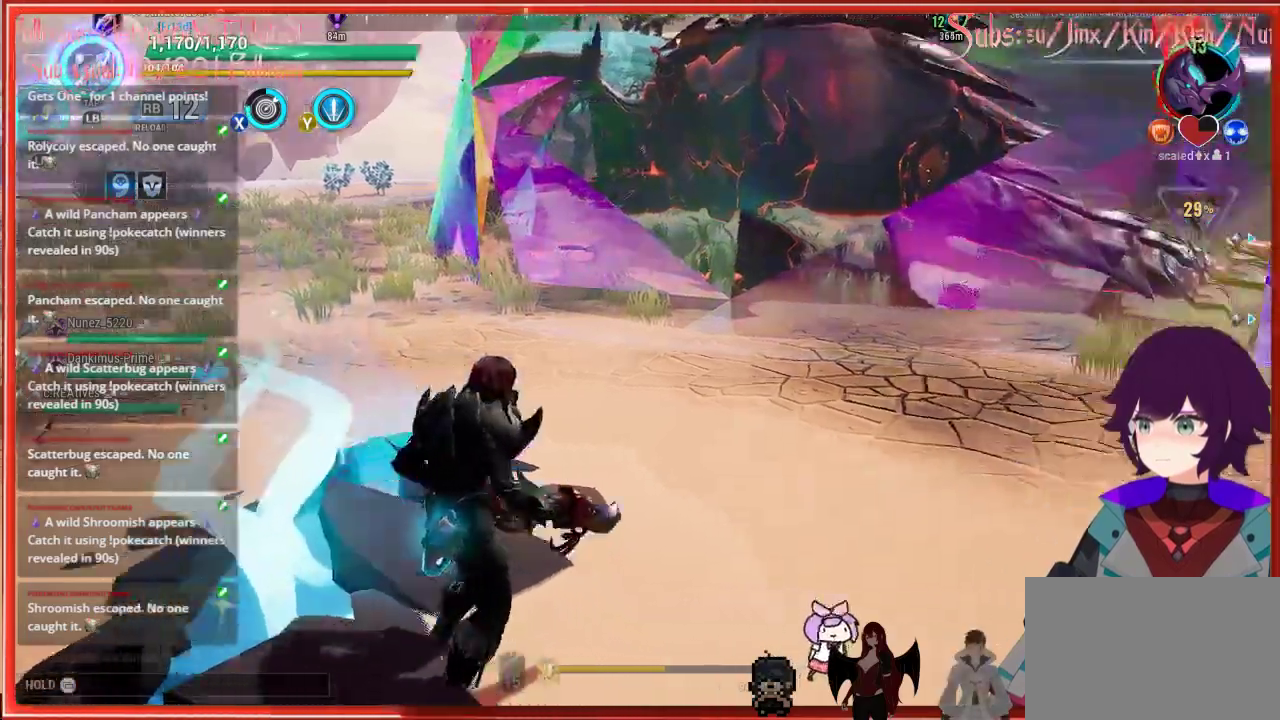
{"buttons": [], "left_stick": "right", "right_stick": "center", "events": [[50, "right_stick", "right"], [150, "right_stick", "center"]]}
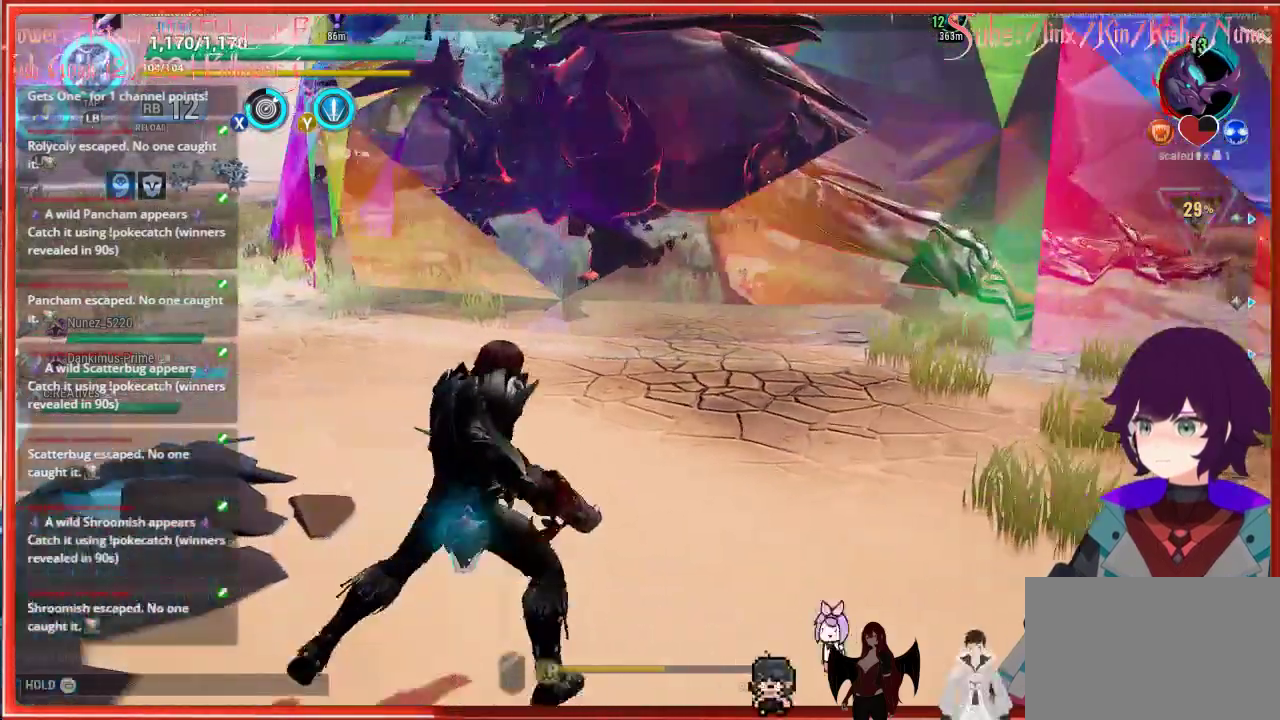
{"buttons": [], "left_stick": "right", "right_stick": "center", "events": [[100, "R1", "down"], [167, "R1", "up"]]}
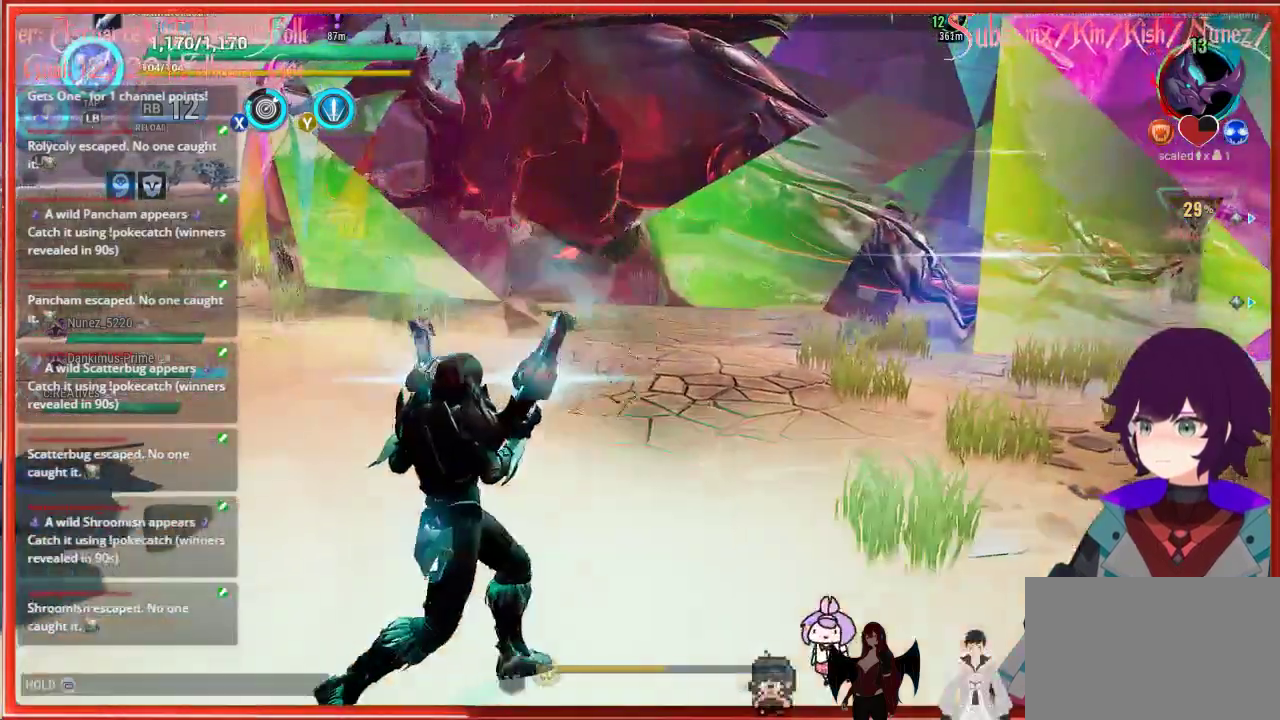
{"buttons": [], "left_stick": "right", "right_stick": "center", "events": []}
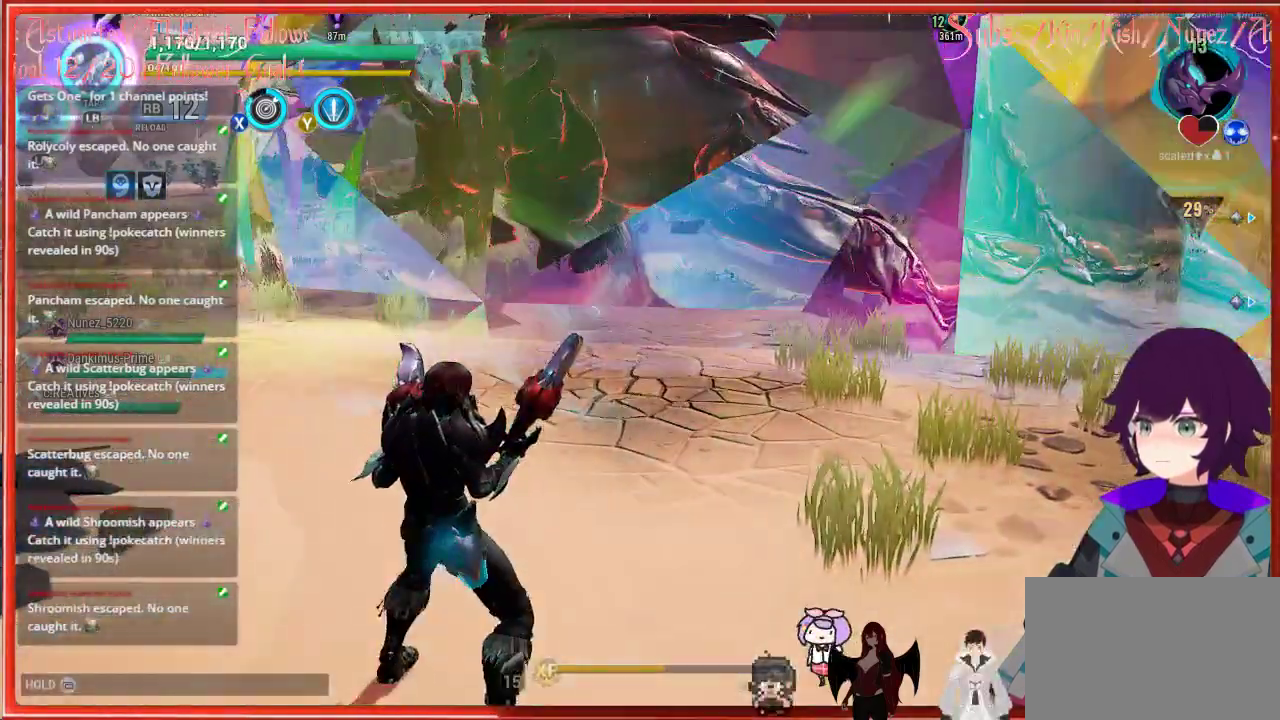
{"buttons": [], "left_stick": "up", "right_stick": "right", "events": [[267, "left_stick", "up"], [267, "right_stick", "right"]]}
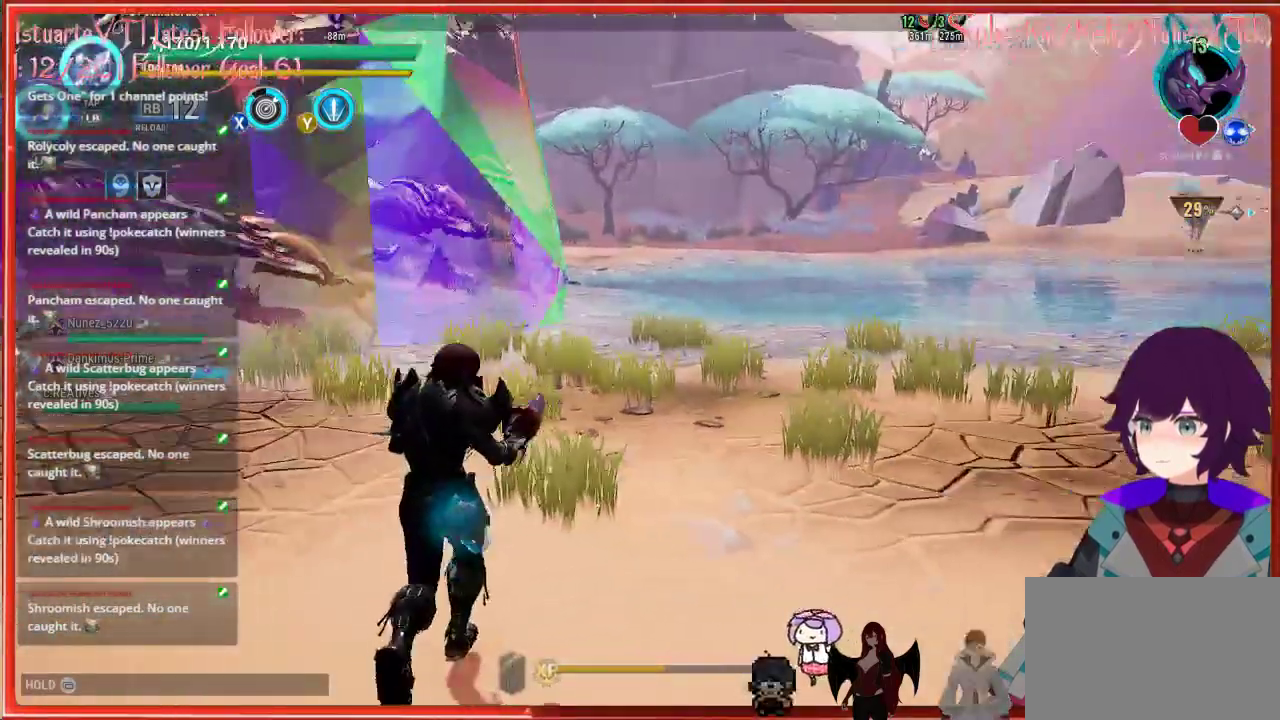
{"buttons": [], "left_stick": "center", "right_stick": "center", "events": [[33, "right_stick", "center"], [383, "left_stick", "center"]]}
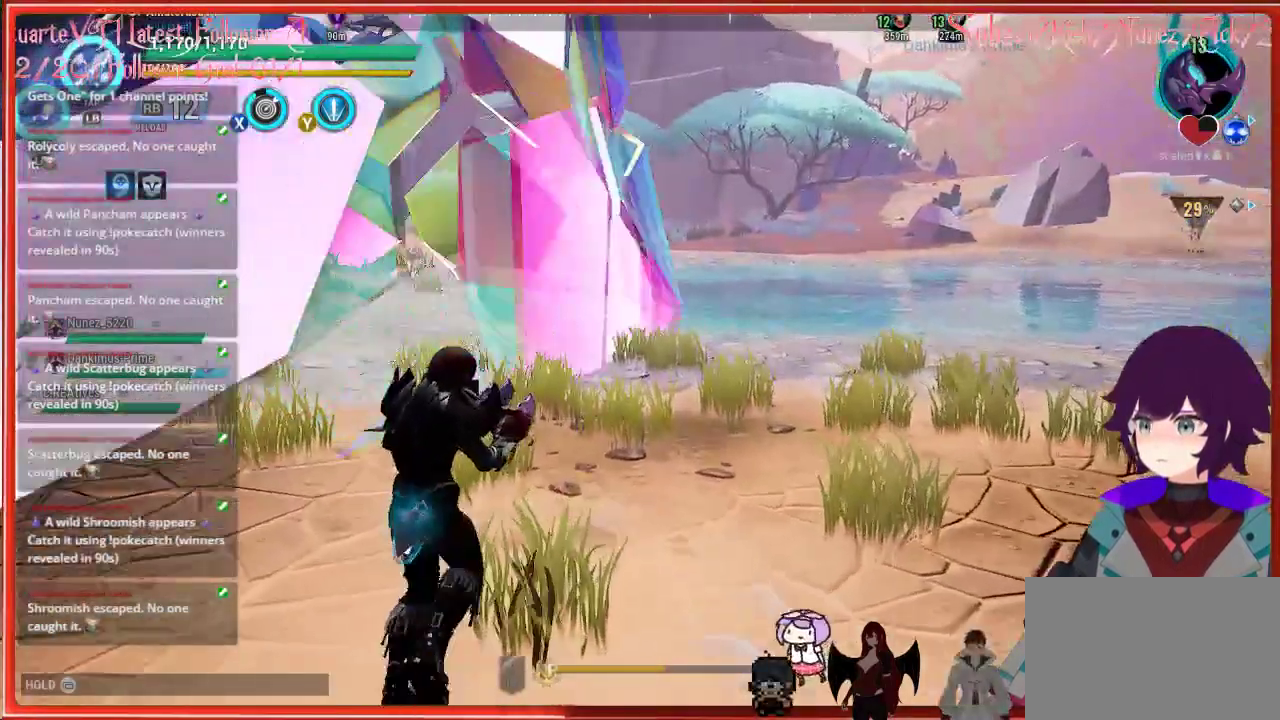
{"buttons": [], "left_stick": "down", "right_stick": "up-left", "events": [[167, "right_stick", "left"], [233, "left_stick", "down-right"], [350, "left_stick", "down"], [433, "right_stick", "up-left"]]}
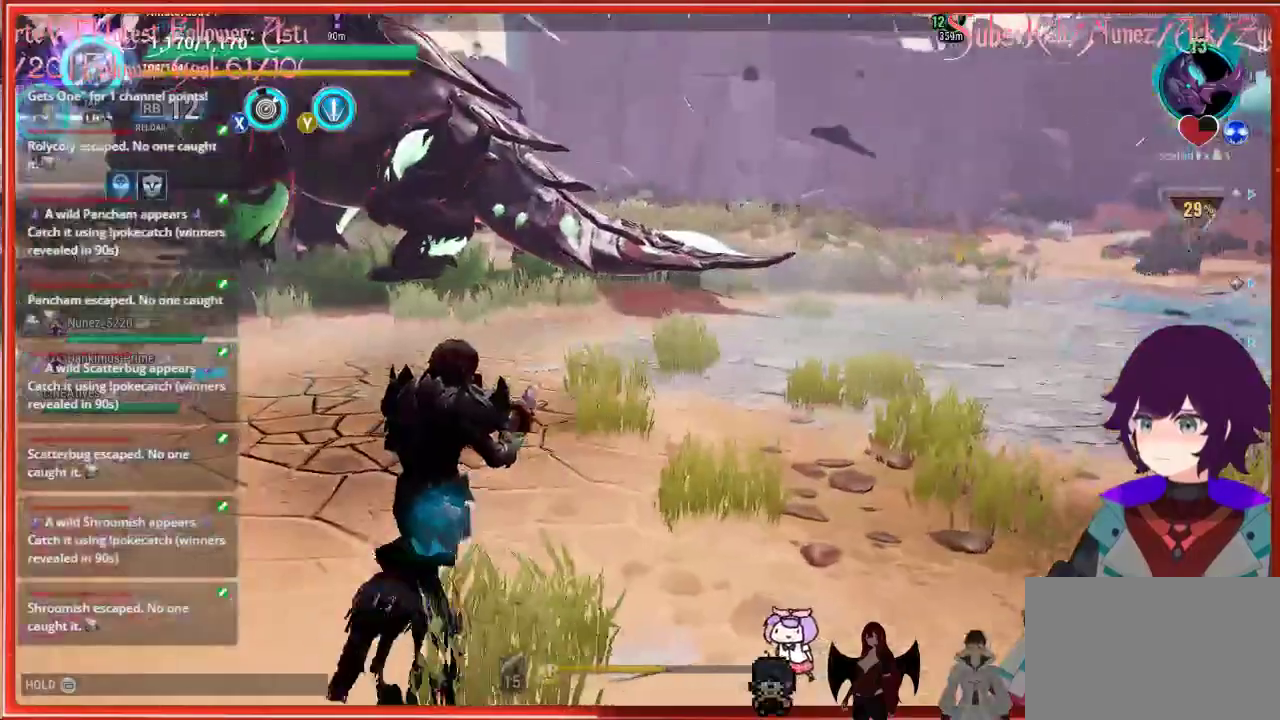
{"buttons": ["R2"], "left_stick": "left", "right_stick": "left", "events": [[400, "R2", "down"], [417, "right_stick", "left"], [433, "left_stick", "left"]]}
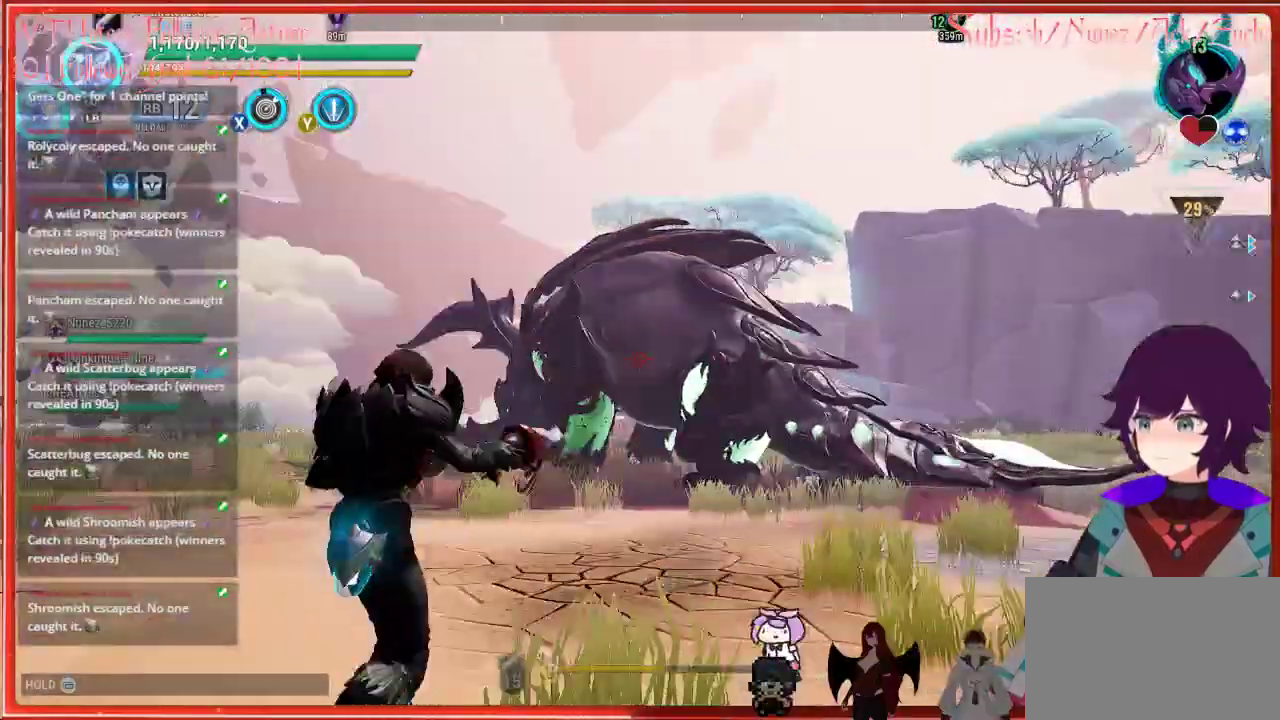
{"buttons": ["R2"], "left_stick": "up-right", "right_stick": "center", "events": [[17, "right_stick", "center"], [50, "left_stick", "up-left"], [317, "left_stick", "up"], [483, "left_stick", "up-right"]]}
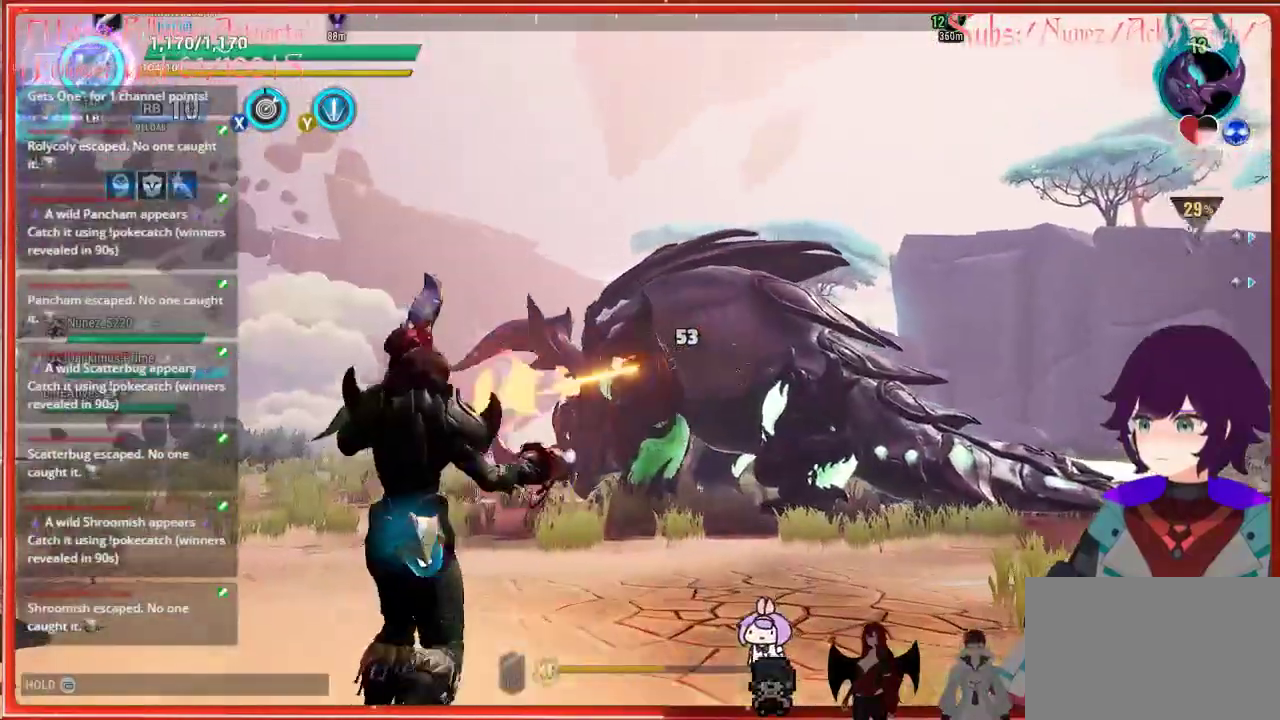
{"buttons": ["R2"], "left_stick": "up-right", "right_stick": "center", "events": []}
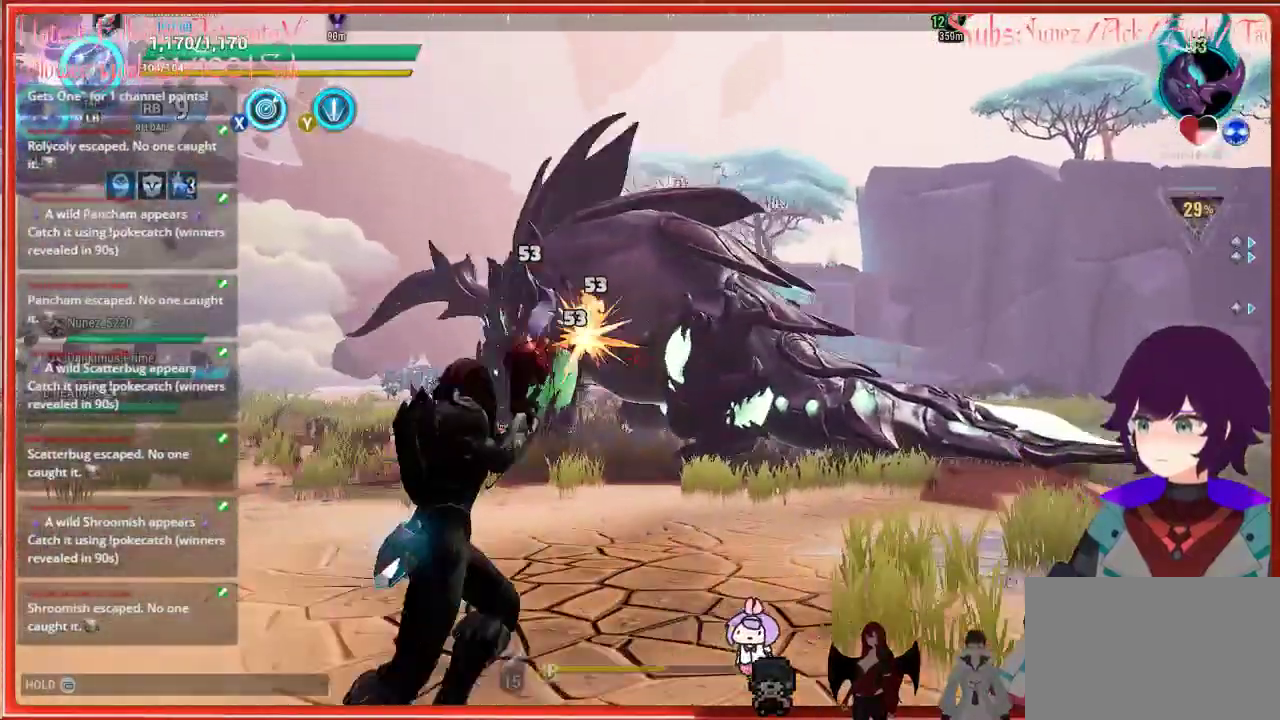
{"buttons": ["R2"], "left_stick": "up-right", "right_stick": "center", "events": []}
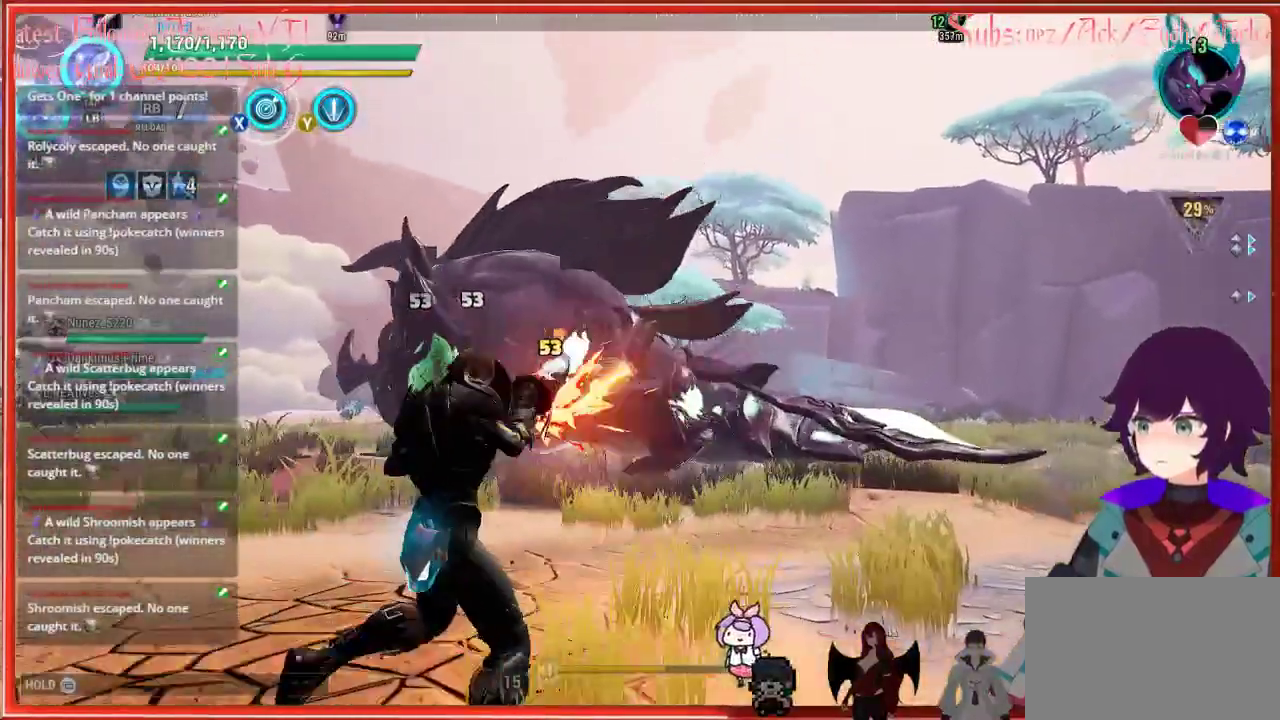
{"buttons": ["R2"], "left_stick": "up", "right_stick": "center", "events": [[50, "X", "down"], [133, "X", "up"], [367, "left_stick", "up"]]}
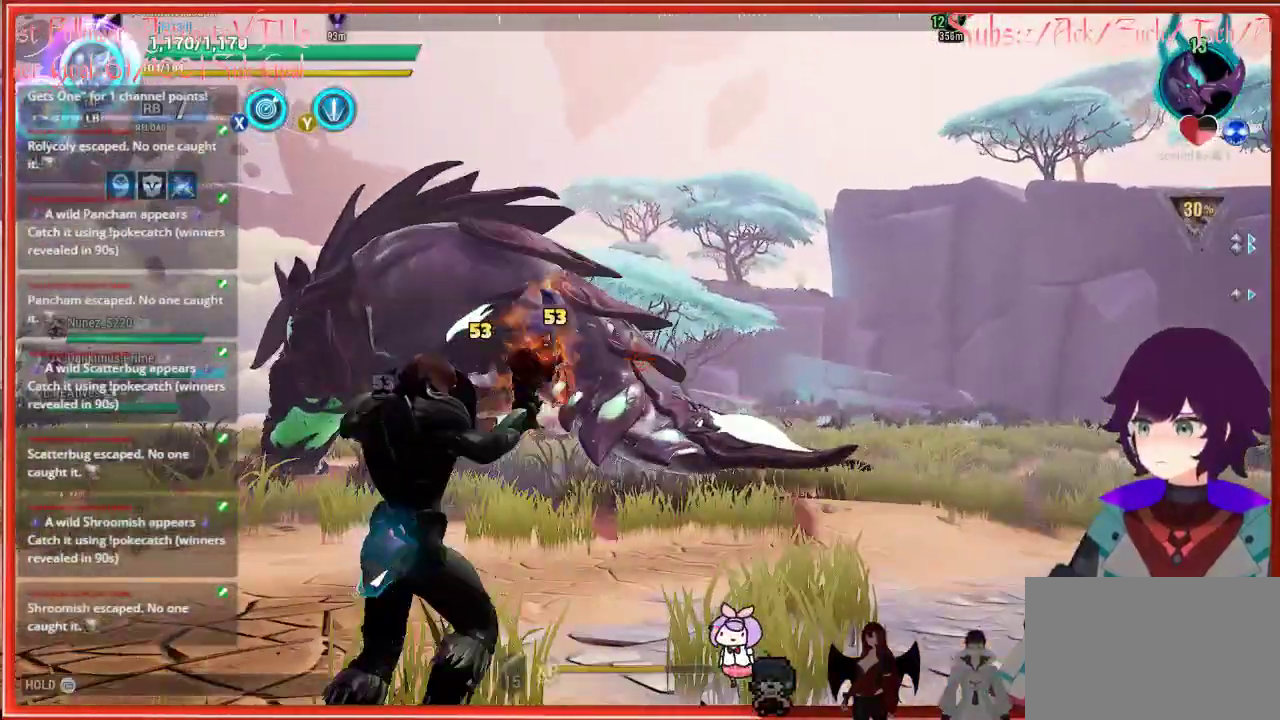
{"buttons": ["R2"], "left_stick": "up", "right_stick": "center", "events": []}
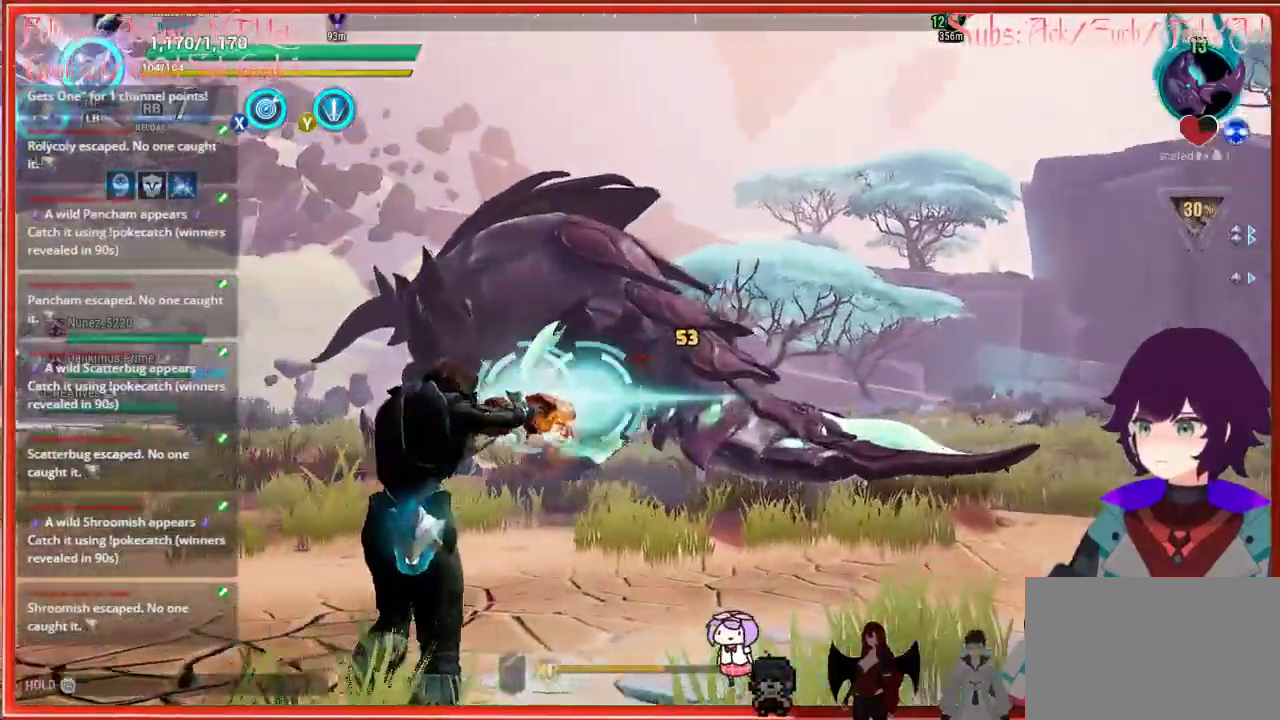
{"buttons": ["R2"], "left_stick": "center", "right_stick": "center", "events": [[250, "left_stick", "up-right"], [450, "left_stick", "center"]]}
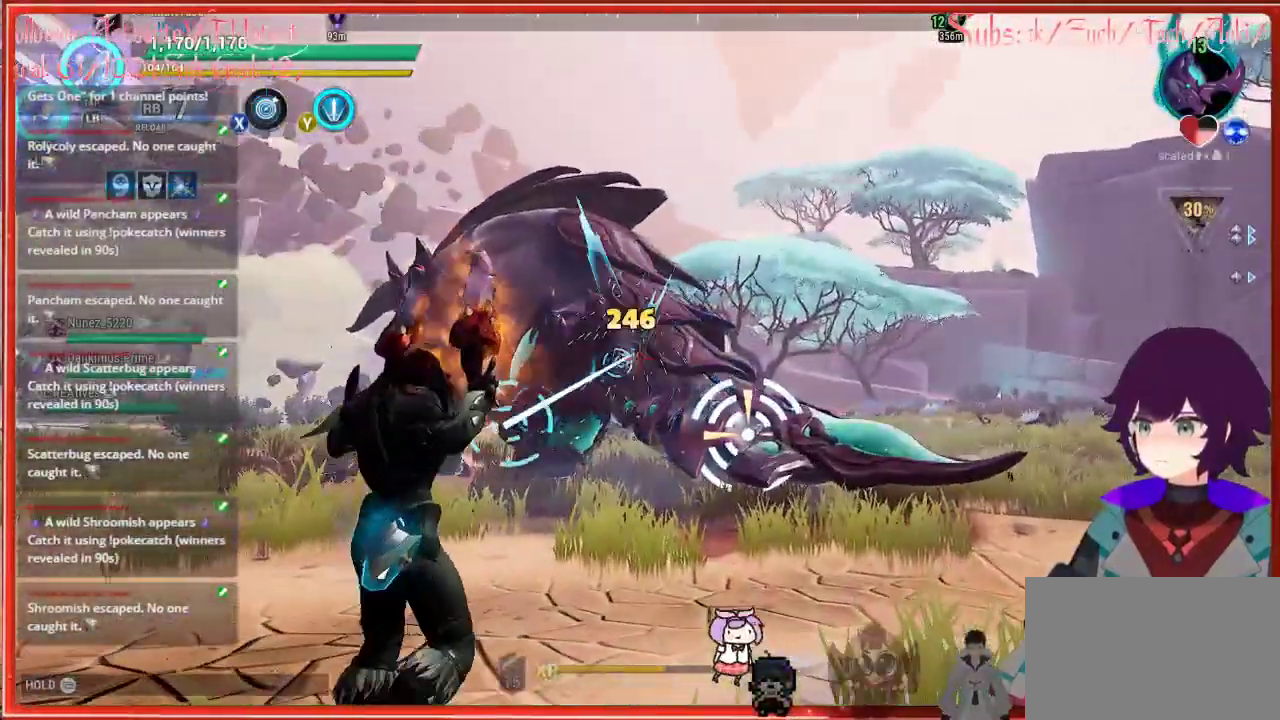
{"buttons": ["L1", "R2"], "left_stick": "up-right", "right_stick": "center", "events": [[50, "left_stick", "up-right"], [317, "L1", "down"]]}
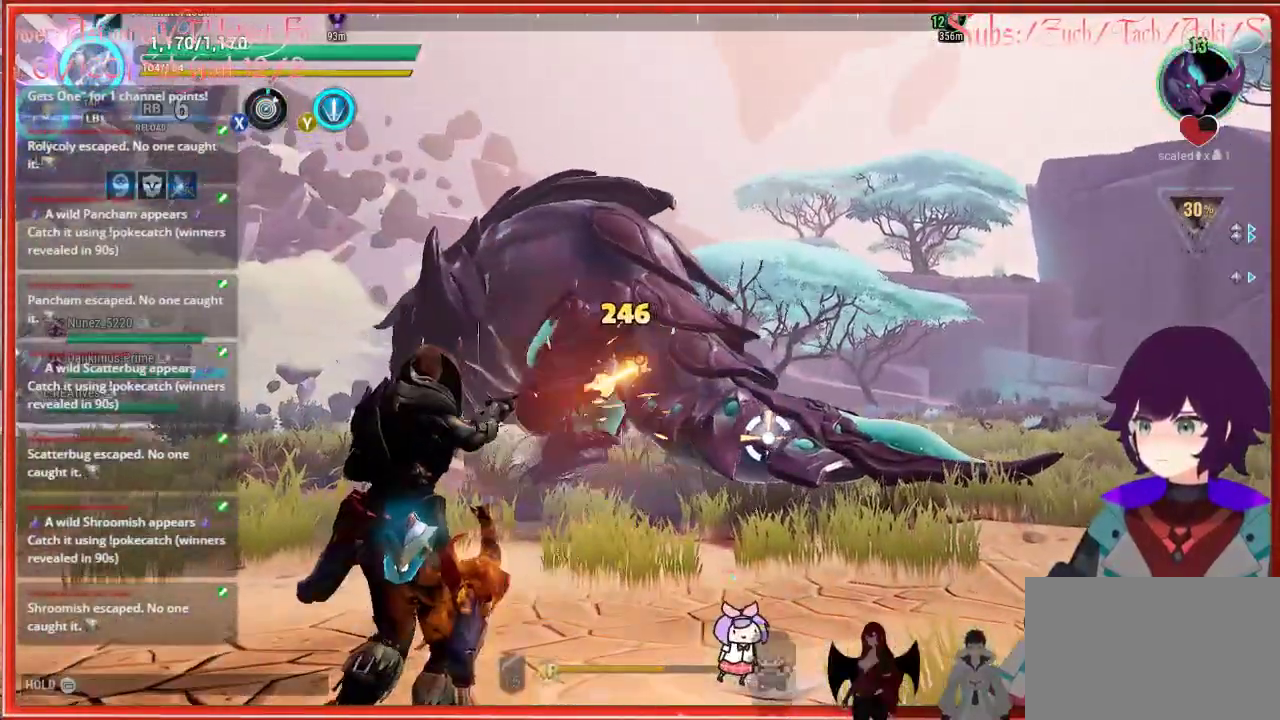
{"buttons": ["R2"], "left_stick": "up-right", "right_stick": "center", "events": [[183, "L1", "up"]]}